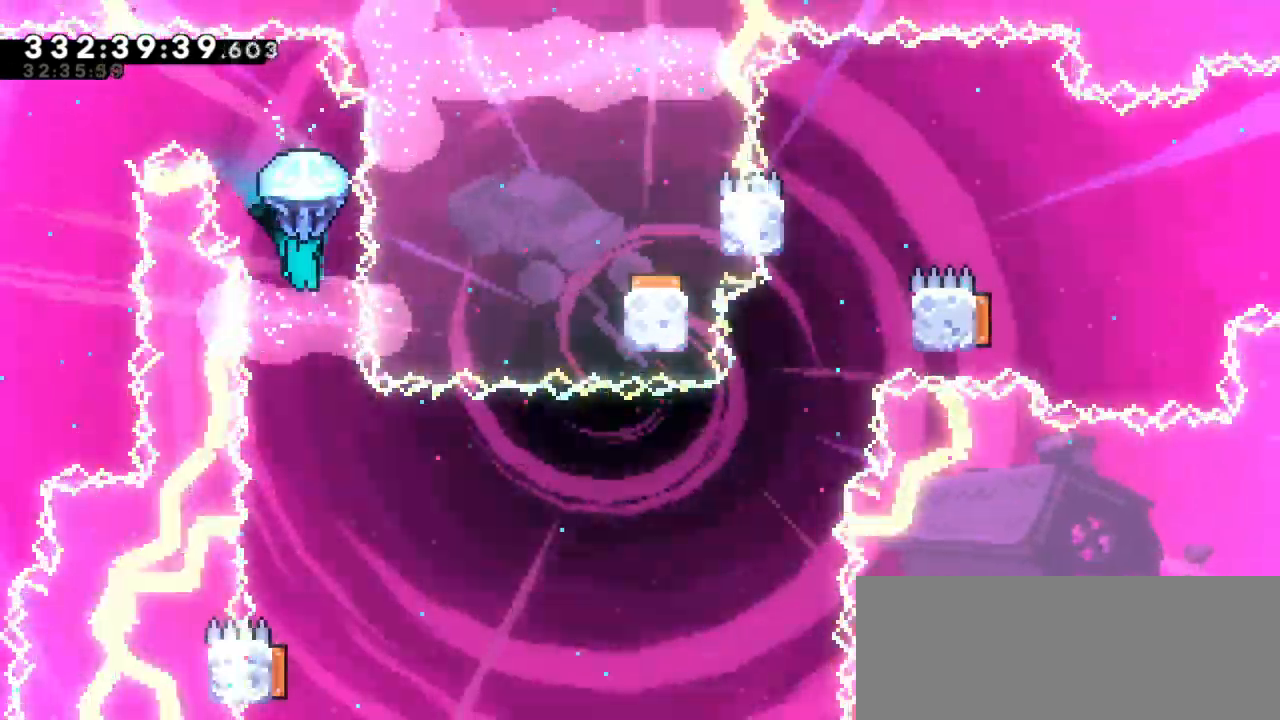
Gameplay with keyboard; each line is a JSON object with the keys held at the frame after it. "events" lists presses ("down") and releases ("up") of "dash", "demo", "down", "jump", "jump2", "left", "right" and "up" between this image and that frame as [ms after this image, input, new state], when the widget could be followed in between. No other keys are recorded. Mouse input is not recorded. Key names are as the overlay labels them; some are game actions (e.g. jump) rather than physical keys. Not read: grab.
{"keys": [], "events": []}
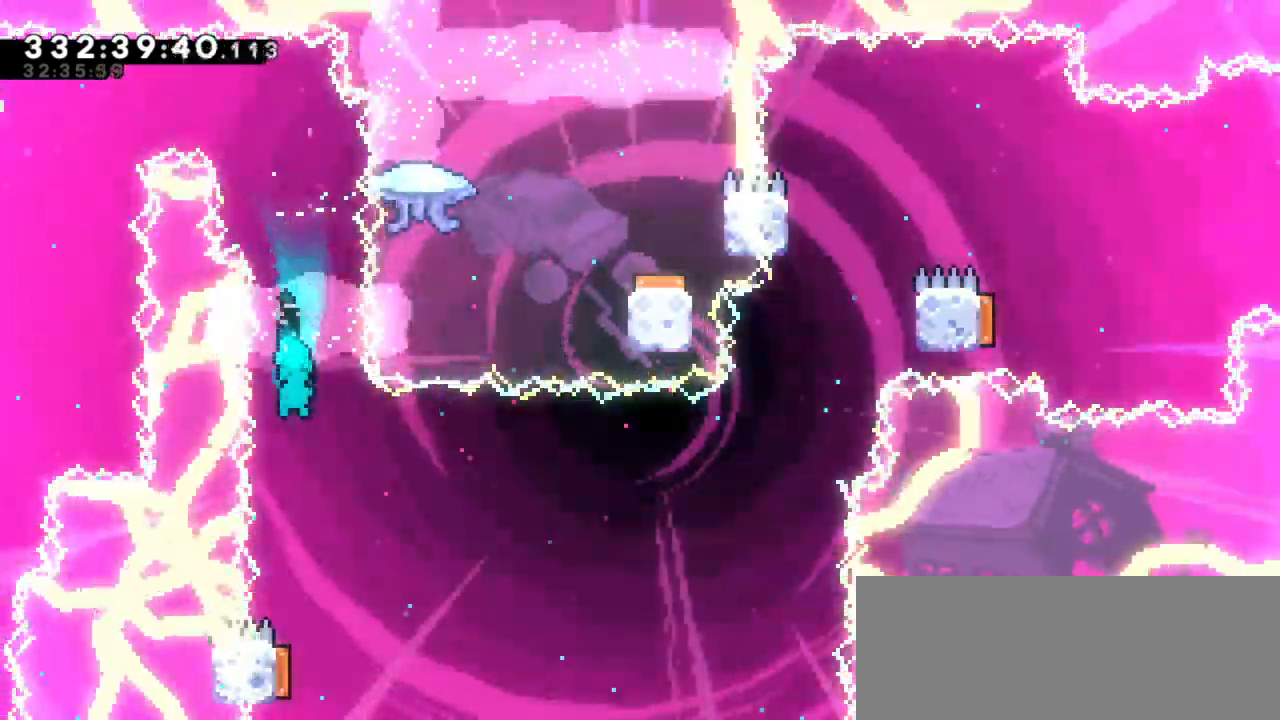
{"keys": [], "events": []}
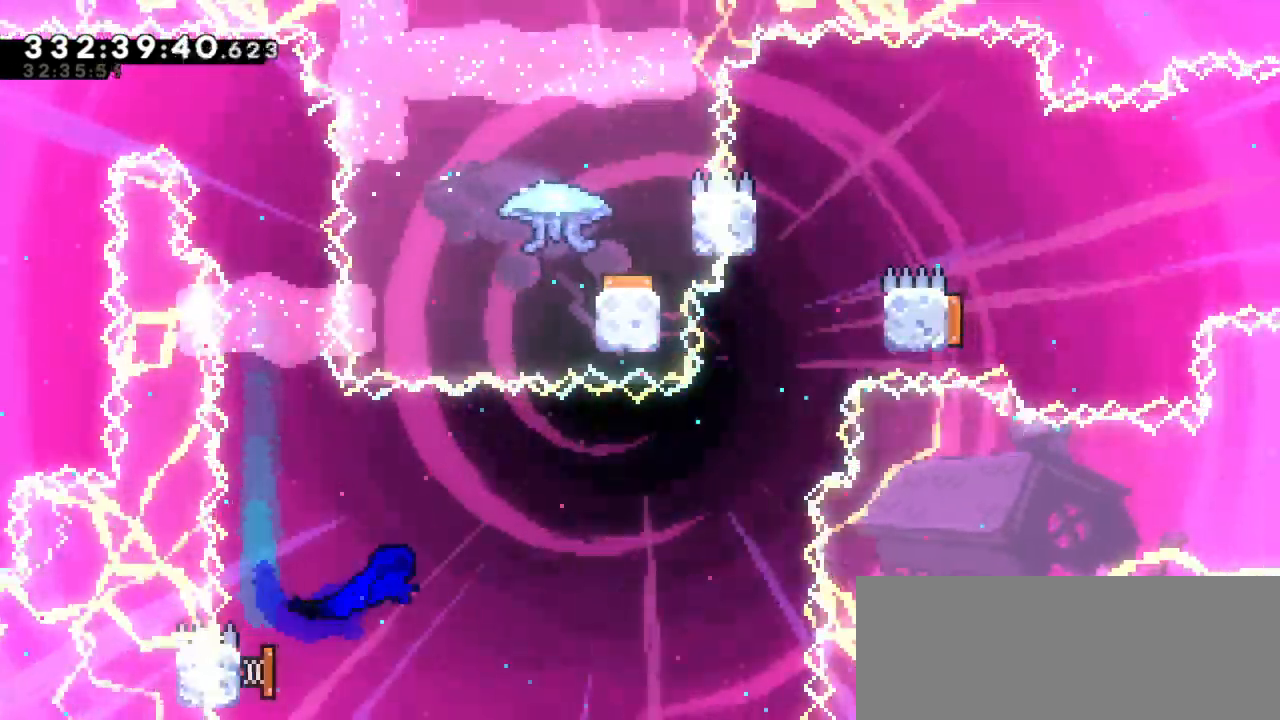
{"keys": ["right"], "events": [[17, "dash", "down"], [17, "down", "down"], [33, "left", "down"], [217, "dash", "up"], [267, "right", "down"], [300, "down", "up"], [300, "left", "up"]]}
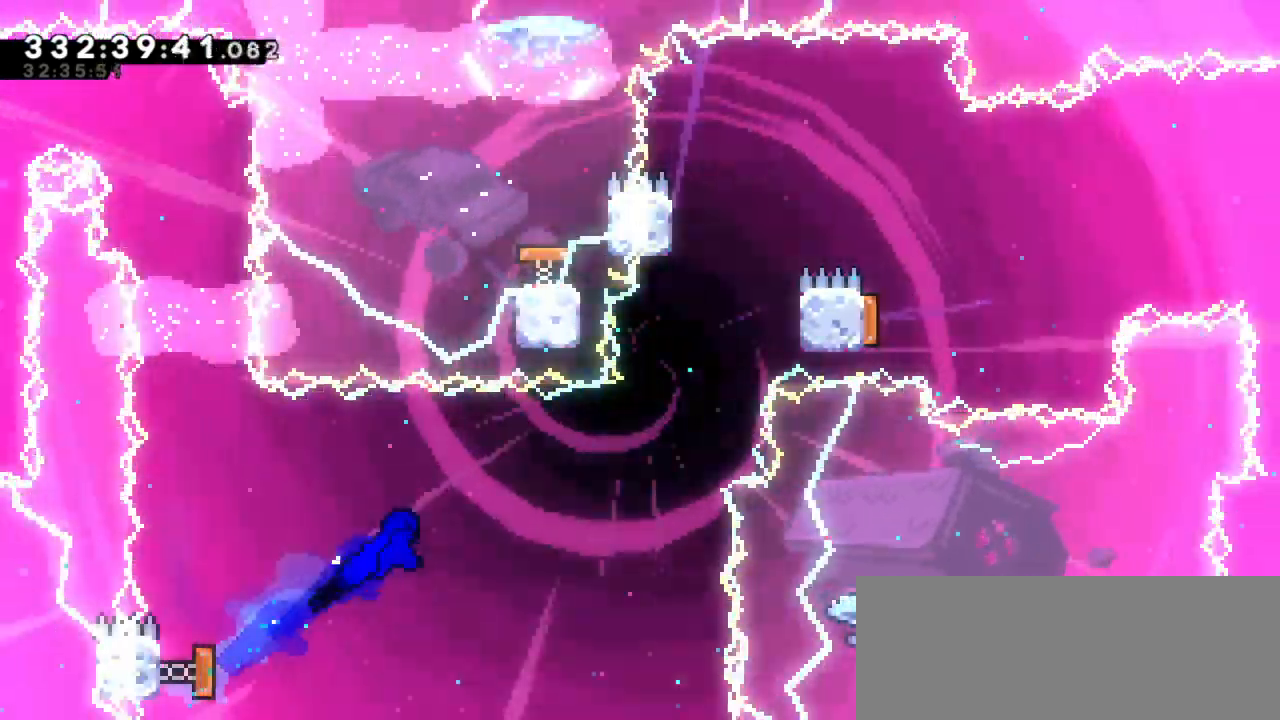
{"keys": ["dash", "up"], "events": [[367, "dash", "down"], [367, "right", "up"], [383, "up", "down"]]}
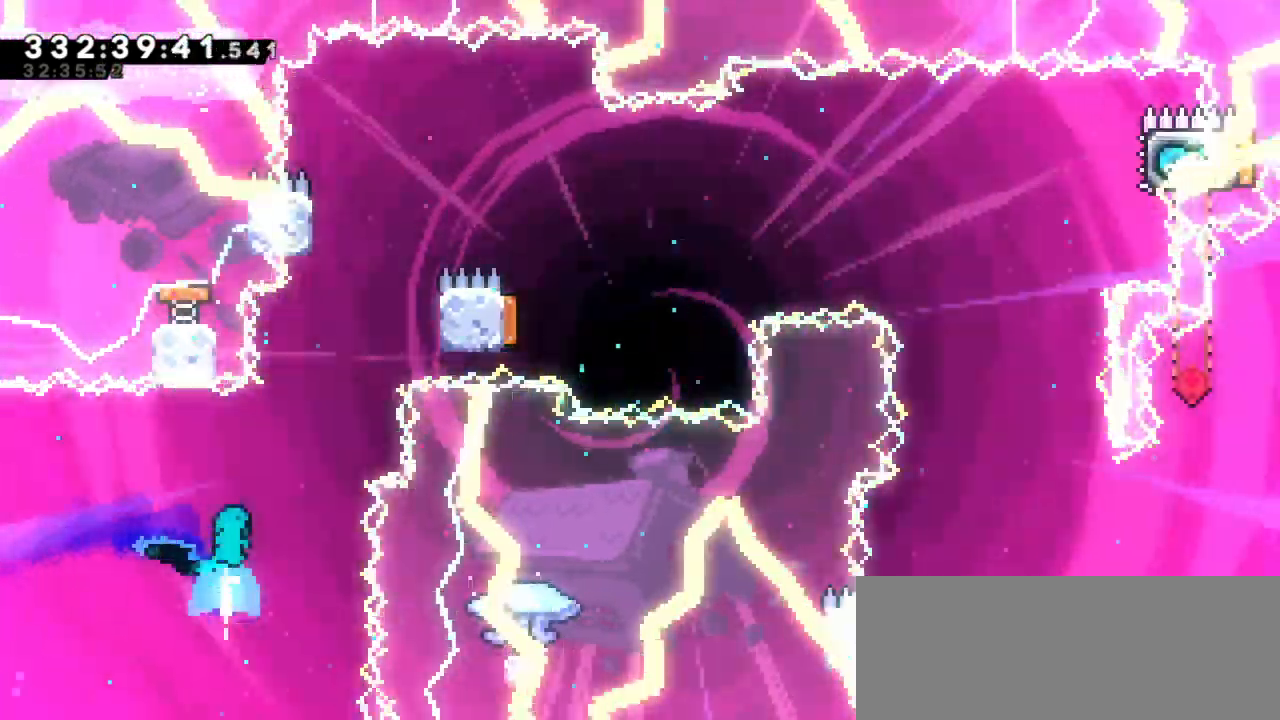
{"keys": ["jump2", "left"]}
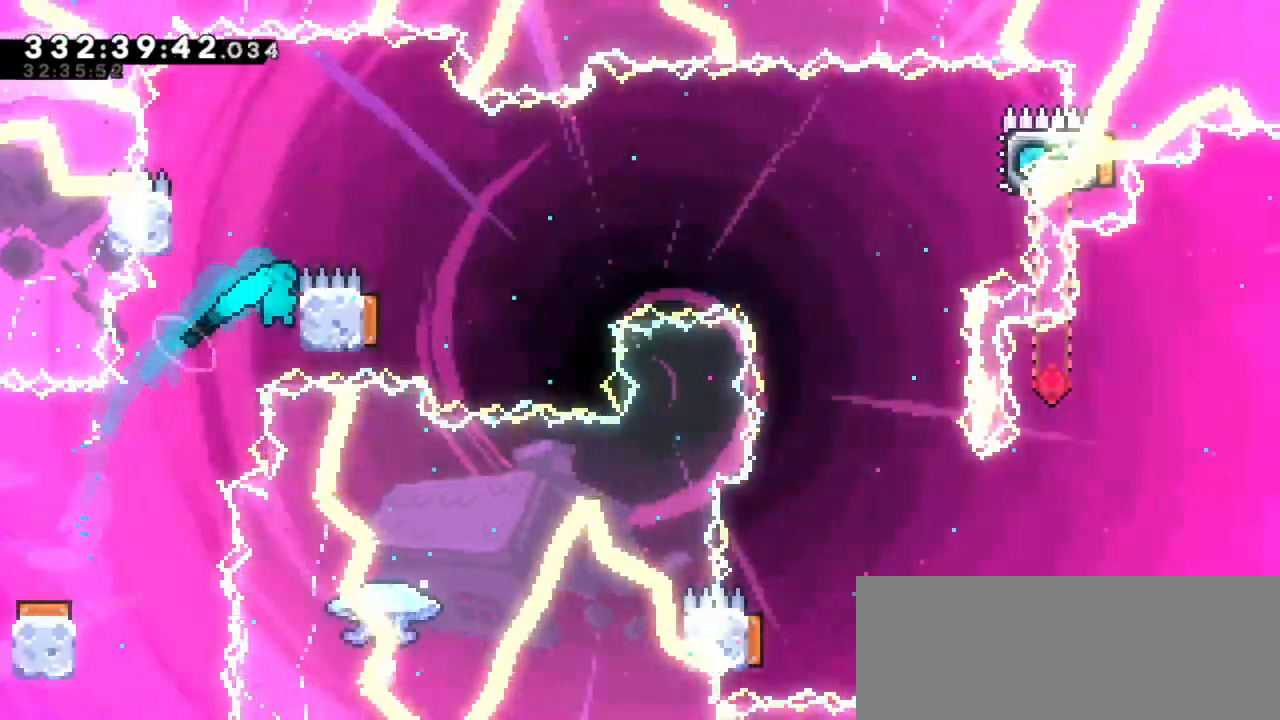
{"keys": ["jump2", "right"], "events": [[150, "jump2", "up"], [183, "right", "down"], [217, "jump2", "down"], [233, "left", "up"]]}
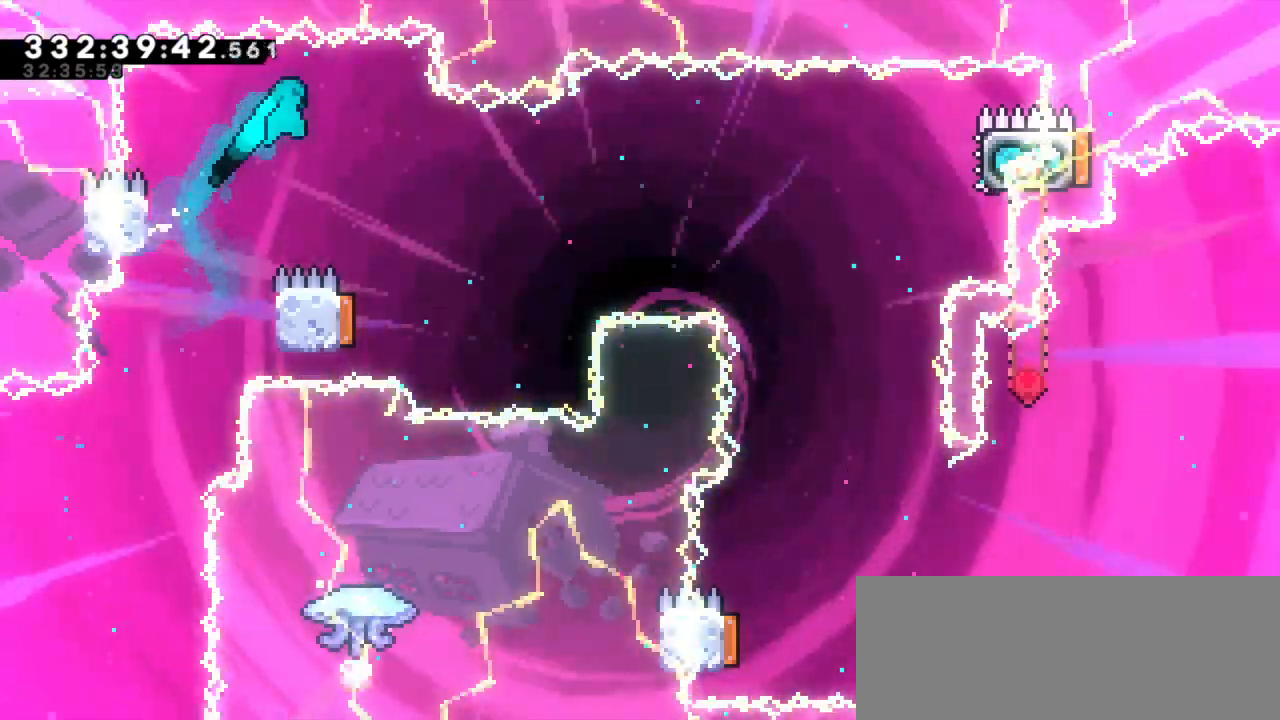
{"keys": ["left"], "events": [[217, "right", "up"], [250, "jump2", "up"], [350, "left", "down"]]}
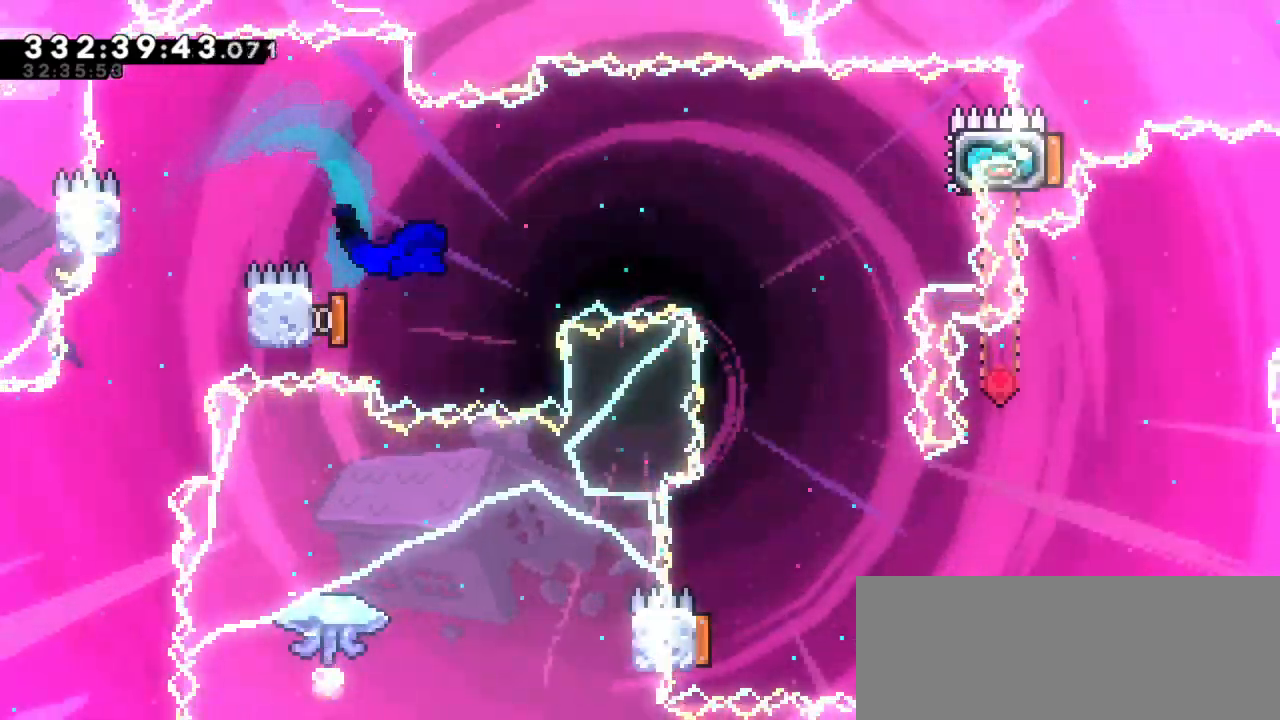
{"keys": ["right"]}
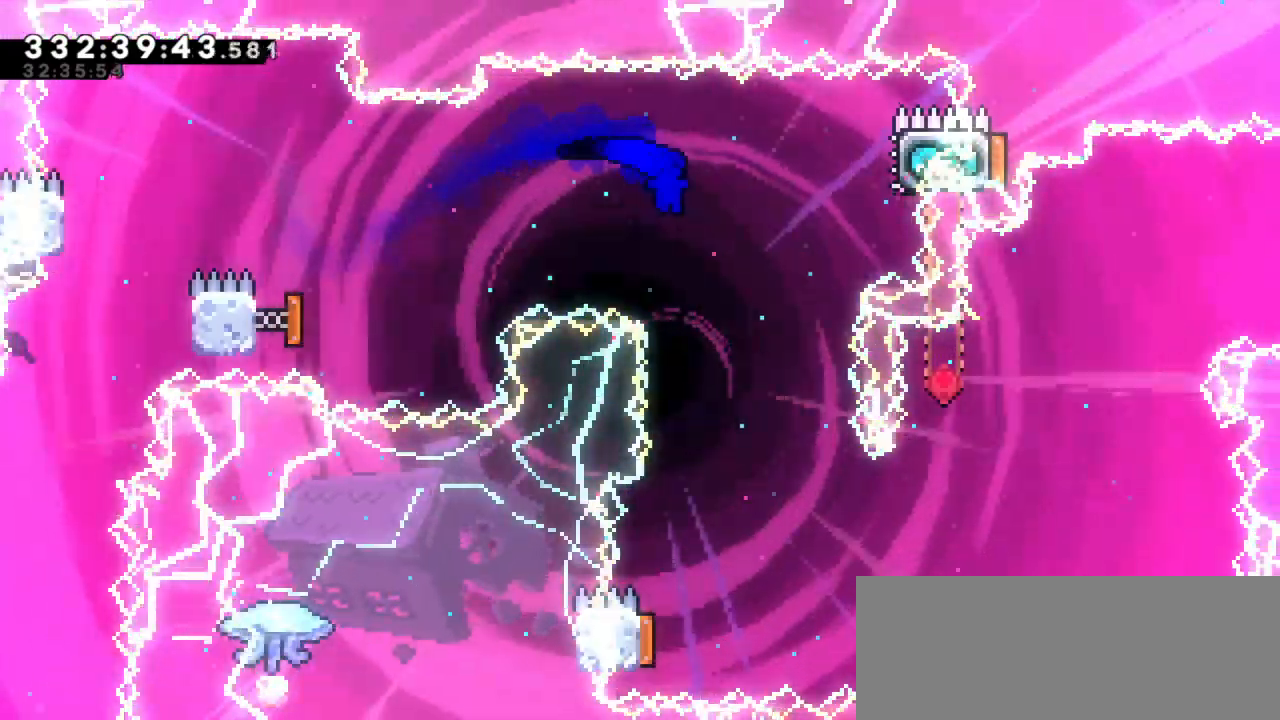
{"keys": ["right"], "events": [[167, "dash", "down"], [167, "up", "down"], [317, "up", "up"], [400, "dash", "up"]]}
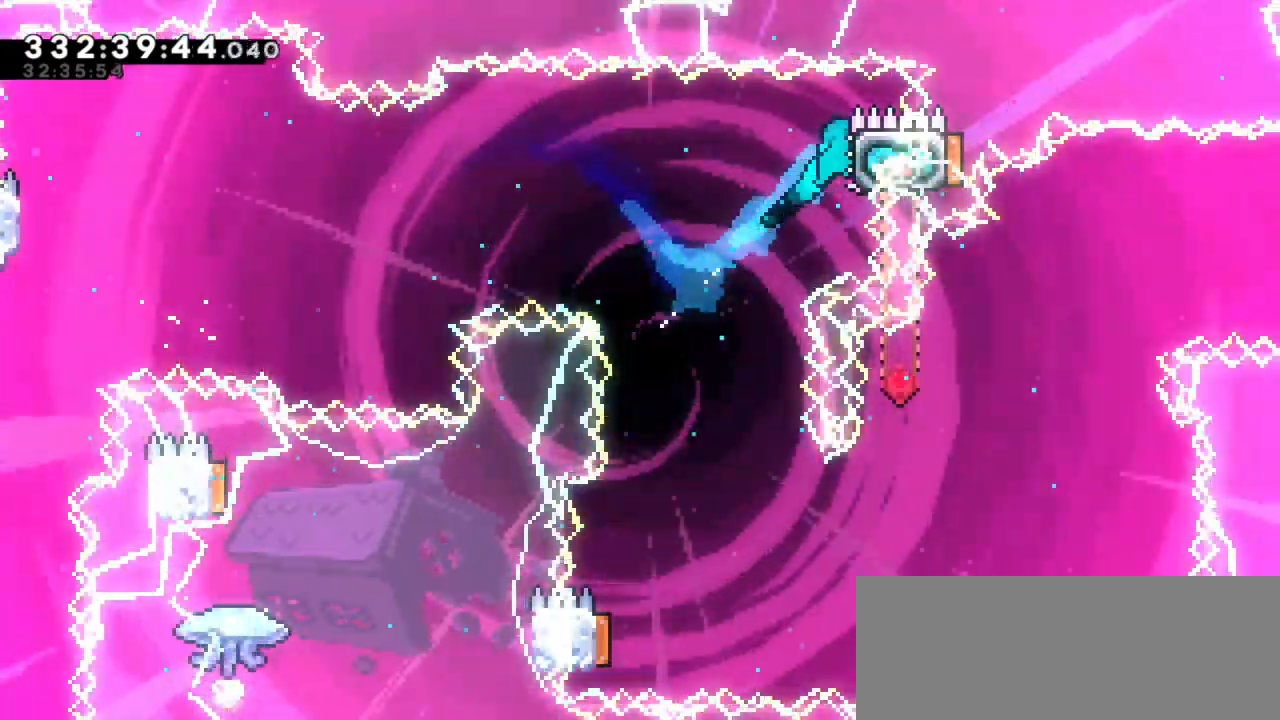
{"keys": ["left"], "events": [[17, "right", "up"], [233, "left", "down"]]}
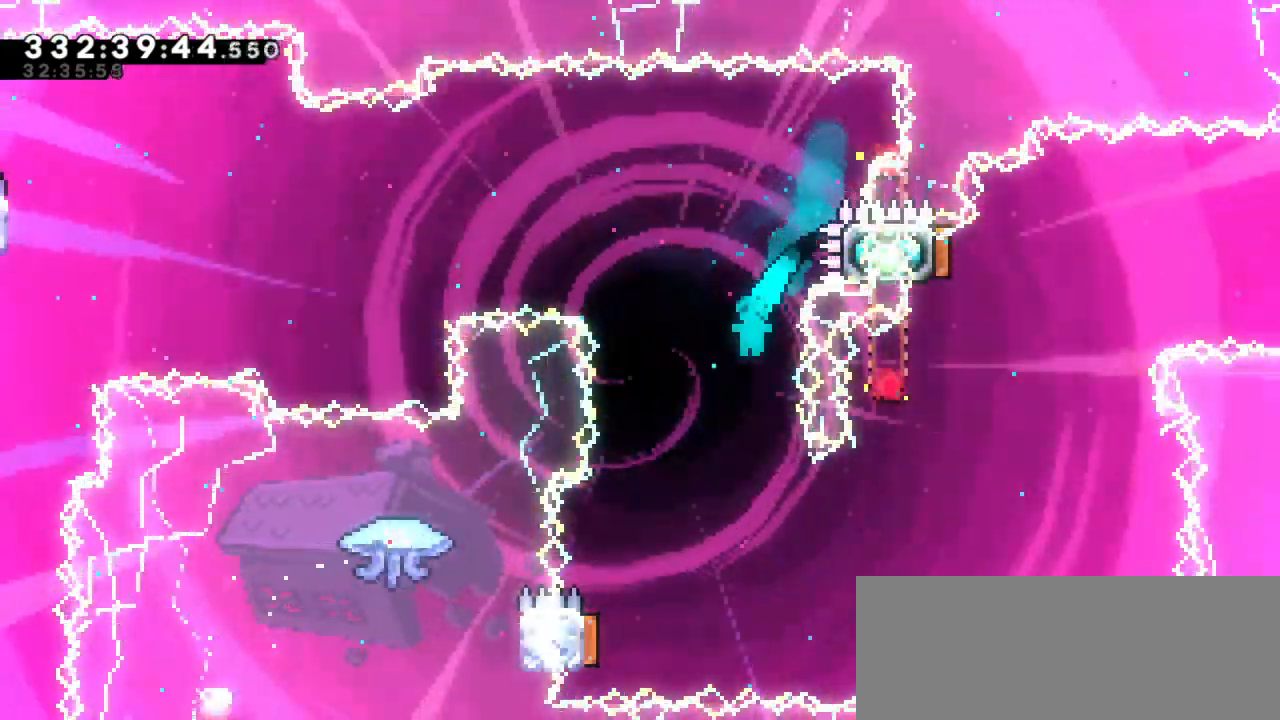
{"keys": ["left", "right"], "events": [[133, "left", "up"], [267, "left", "down"], [500, "right", "down"]]}
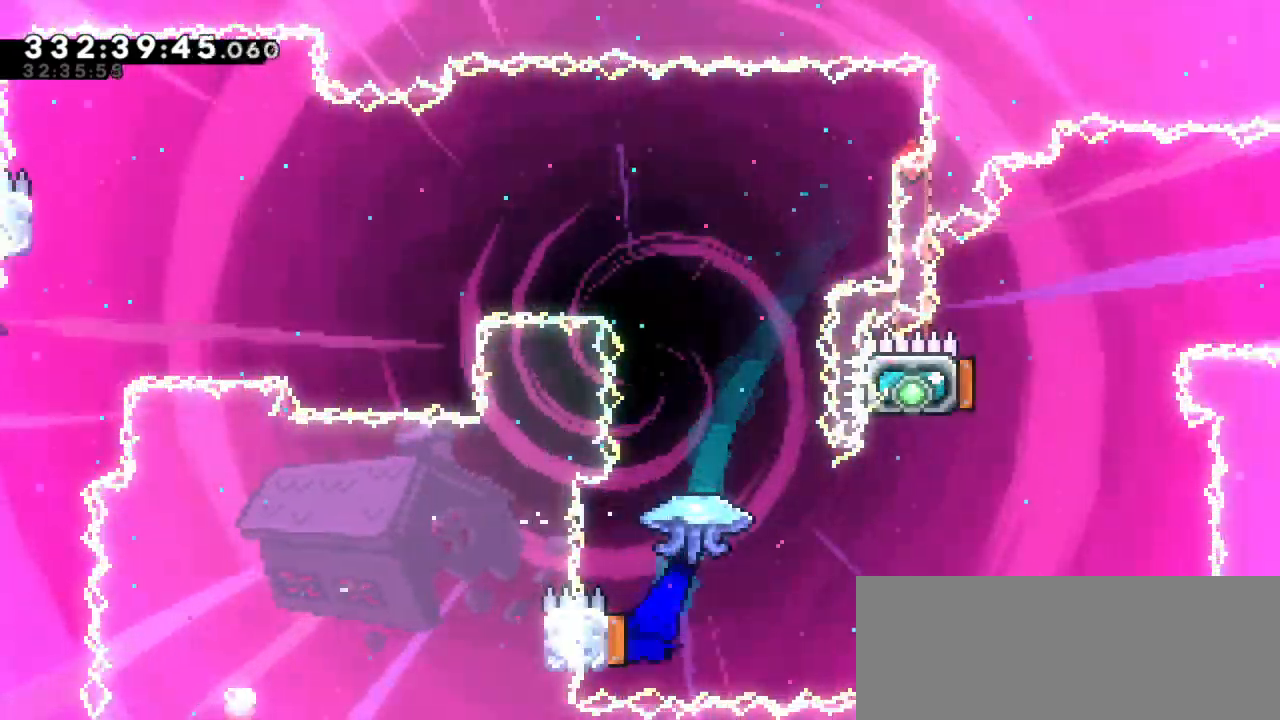
{"keys": ["left"], "events": [[33, "left", "up"], [383, "left", "down"], [433, "right", "up"]]}
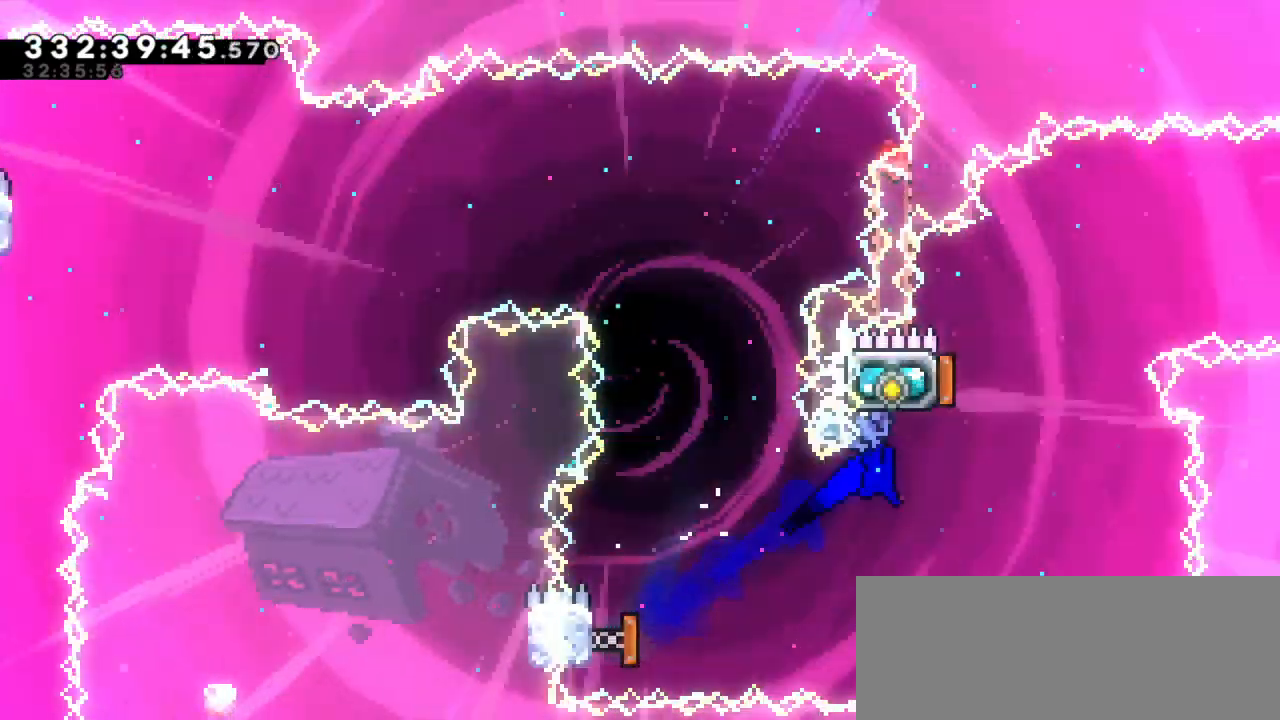
{"keys": ["dash", "left", "up"], "events": [[283, "left", "up"], [367, "dash", "down"], [367, "left", "down"], [417, "up", "down"]]}
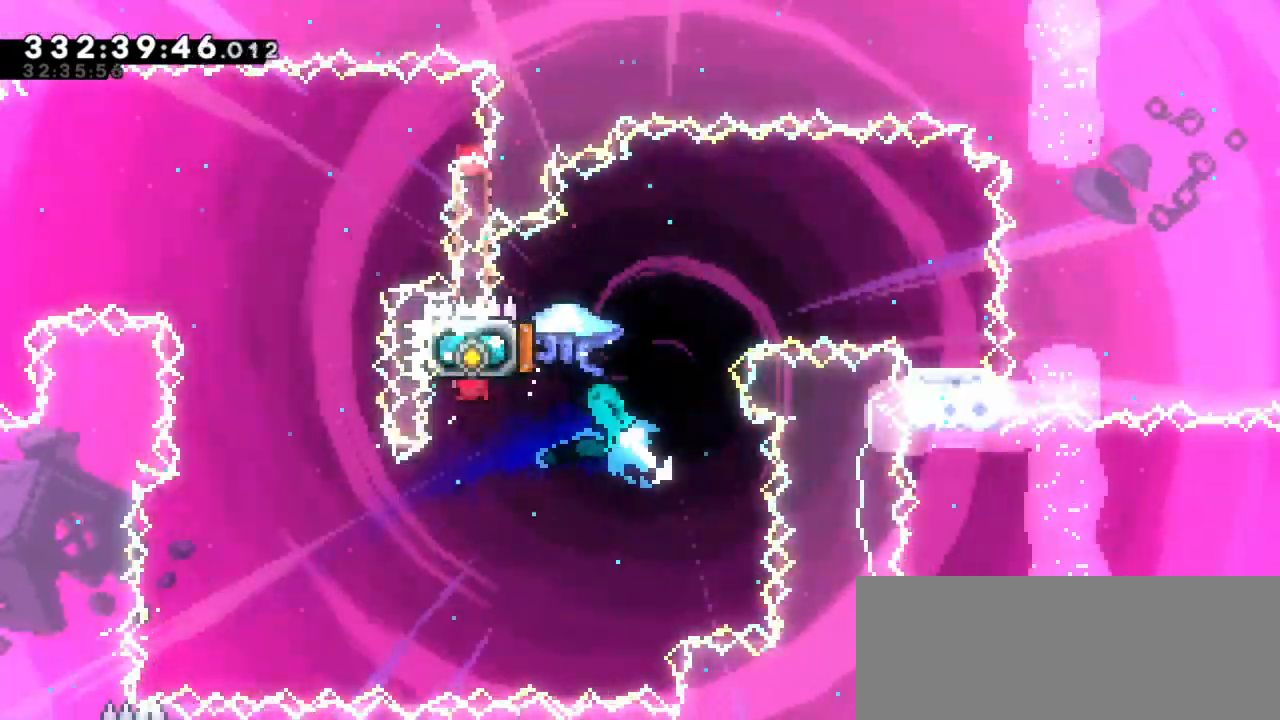
{"keys": ["right"]}
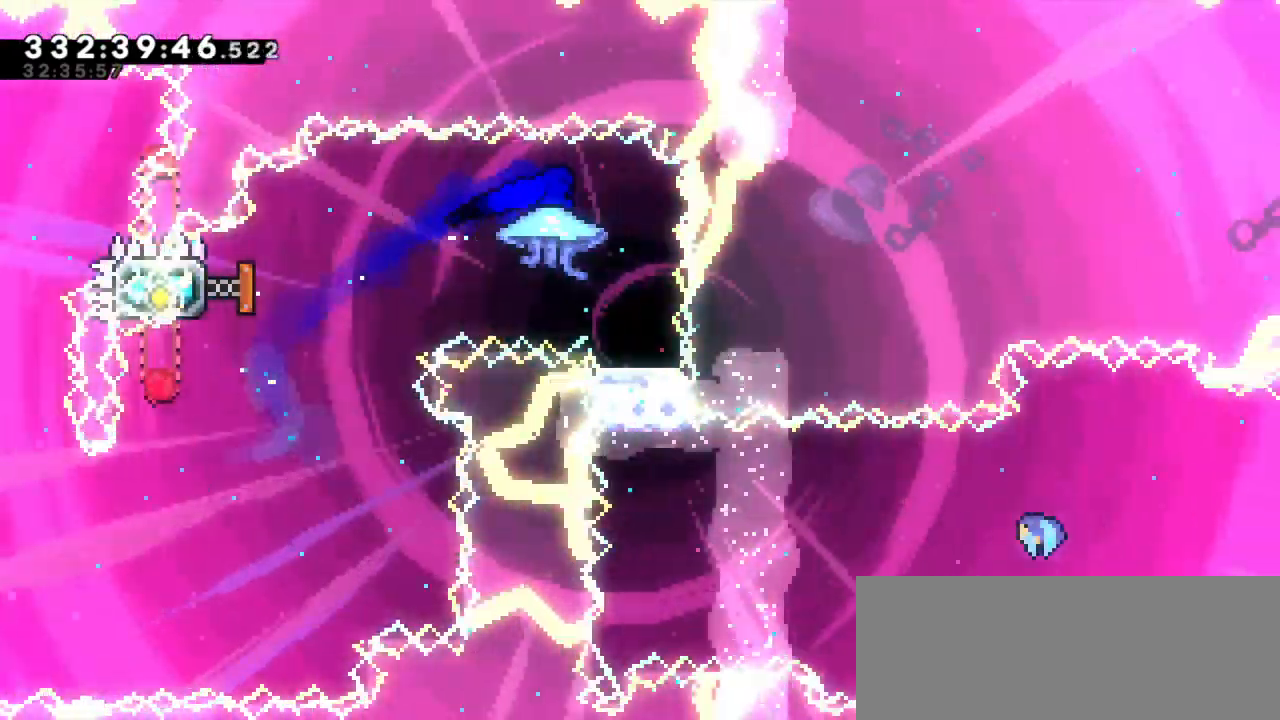
{"keys": [], "events": [[83, "right", "up"]]}
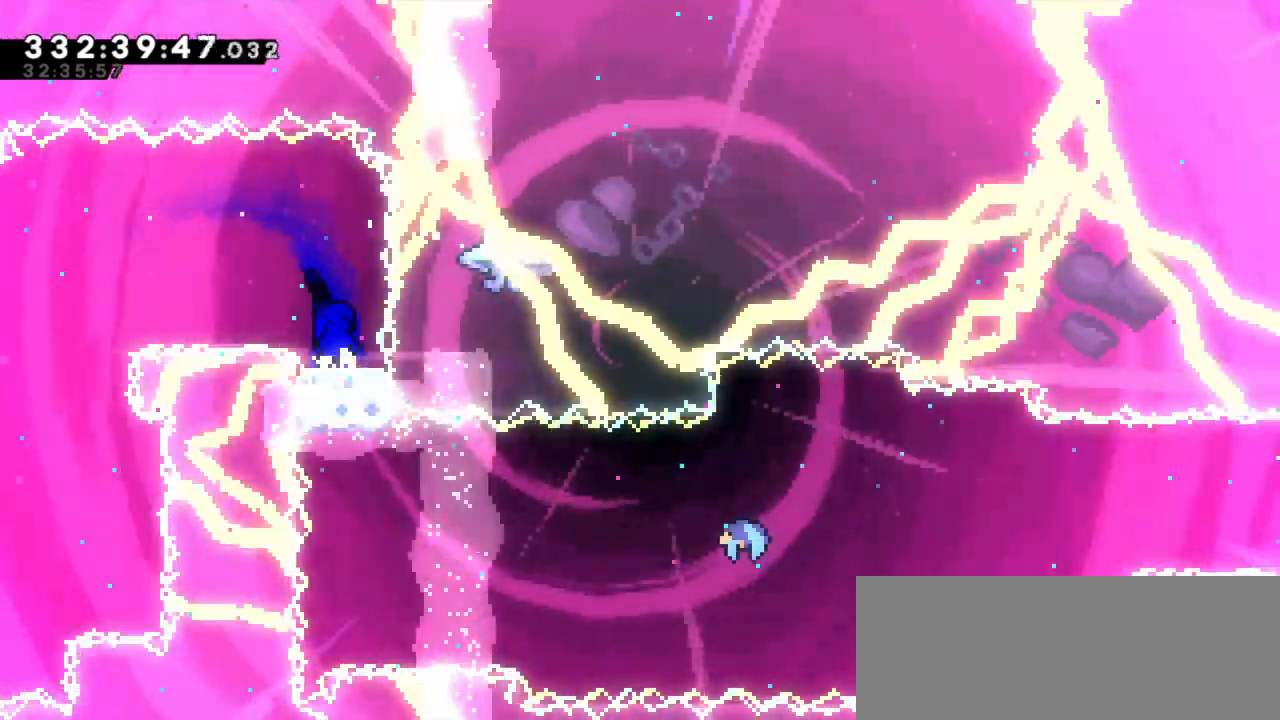
{"keys": [], "events": []}